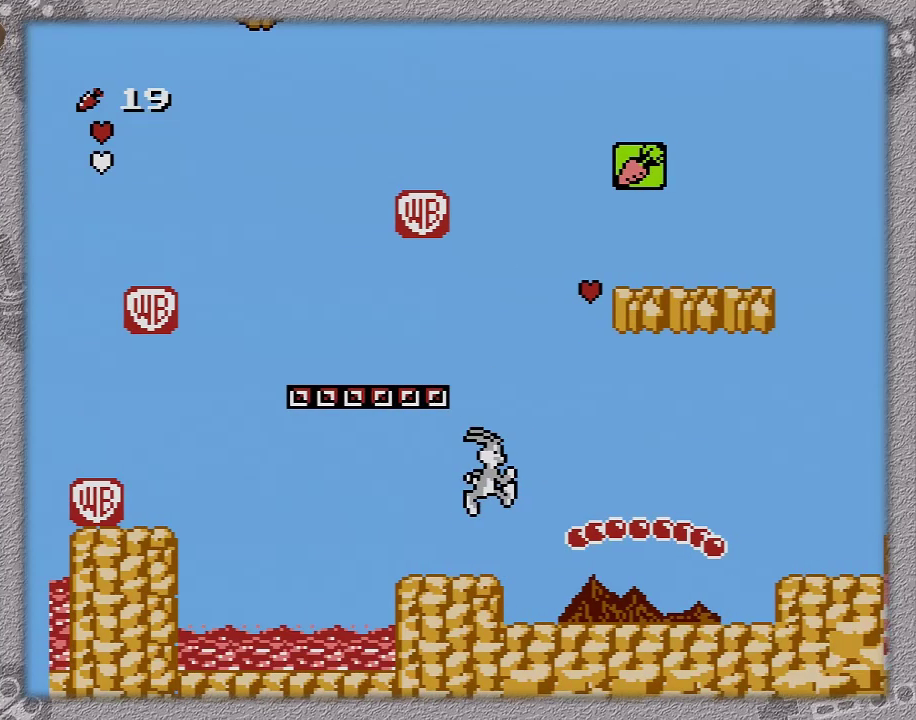
Gameplay with a controller (Nintendo layout); each line is a JSON object with the inputs held at the frame after it. "events" lists button and stick changes between this image and that frame as [ms after this image, input, new state], when the widget could be followed in between. Not read: L3 R3.
{"buttons": ["A", "DPAD_RIGHT"], "events": [[167, "A", "down"], [167, "DPAD_RIGHT", "down"]]}
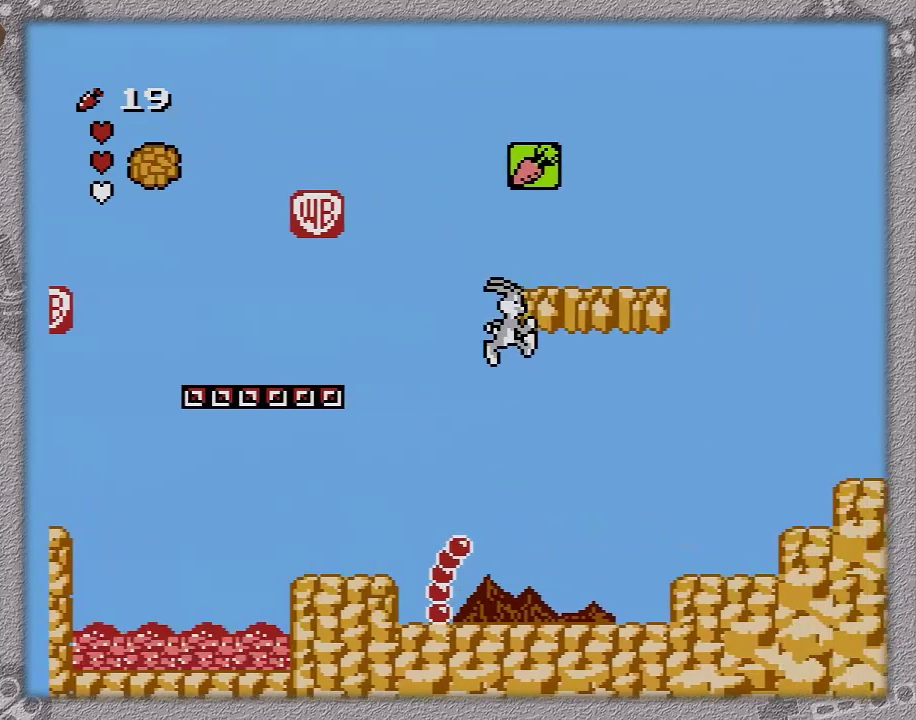
{"buttons": ["A", "DPAD_RIGHT"], "events": []}
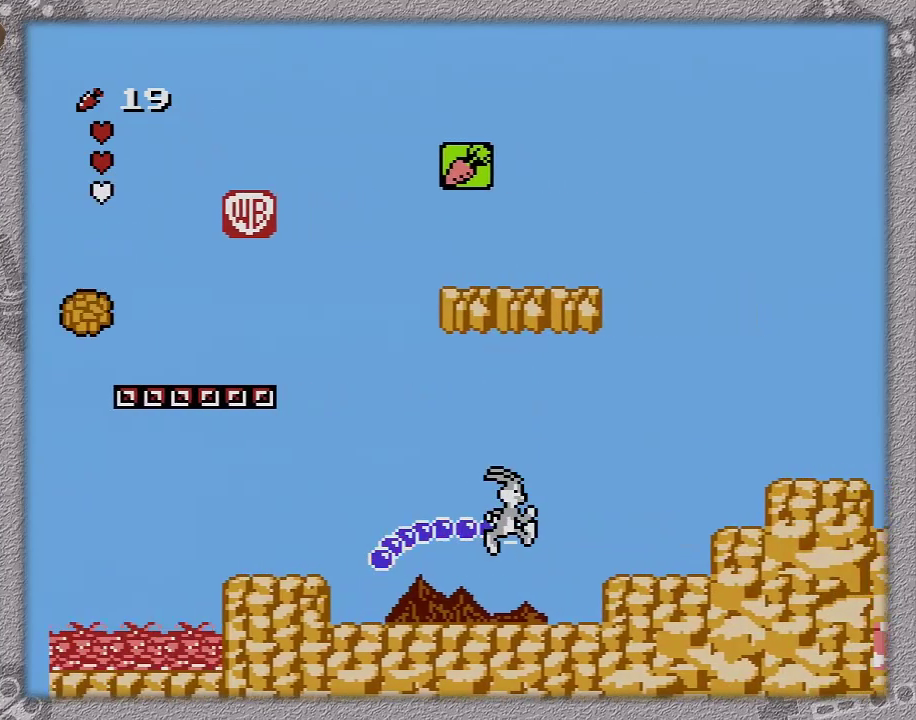
{"buttons": ["A", "DPAD_RIGHT"], "events": [[83, "A", "up"], [483, "A", "down"]]}
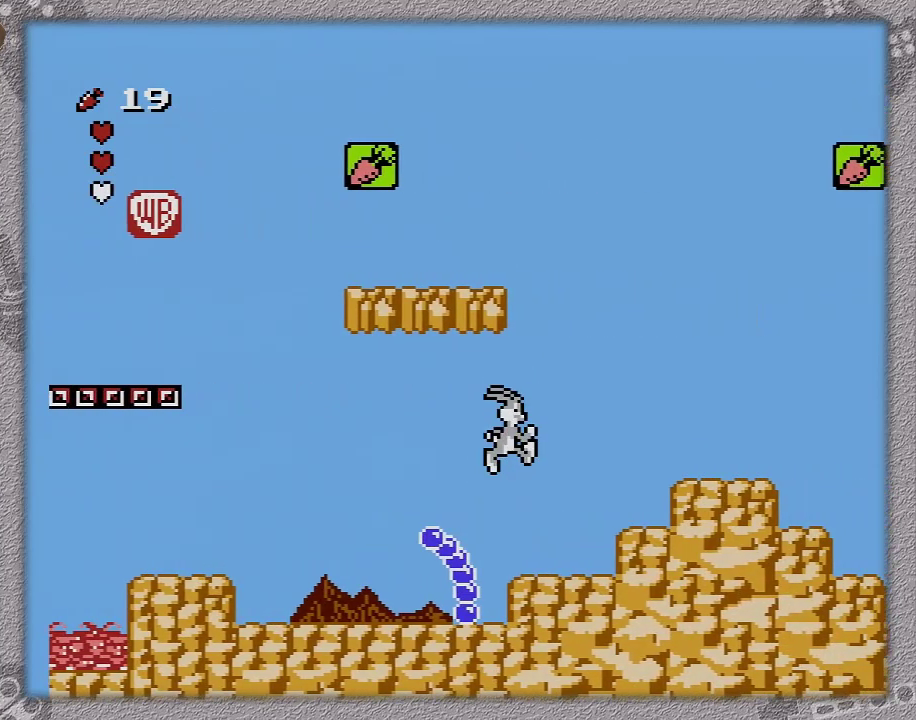
{"buttons": ["A", "DPAD_RIGHT"], "events": []}
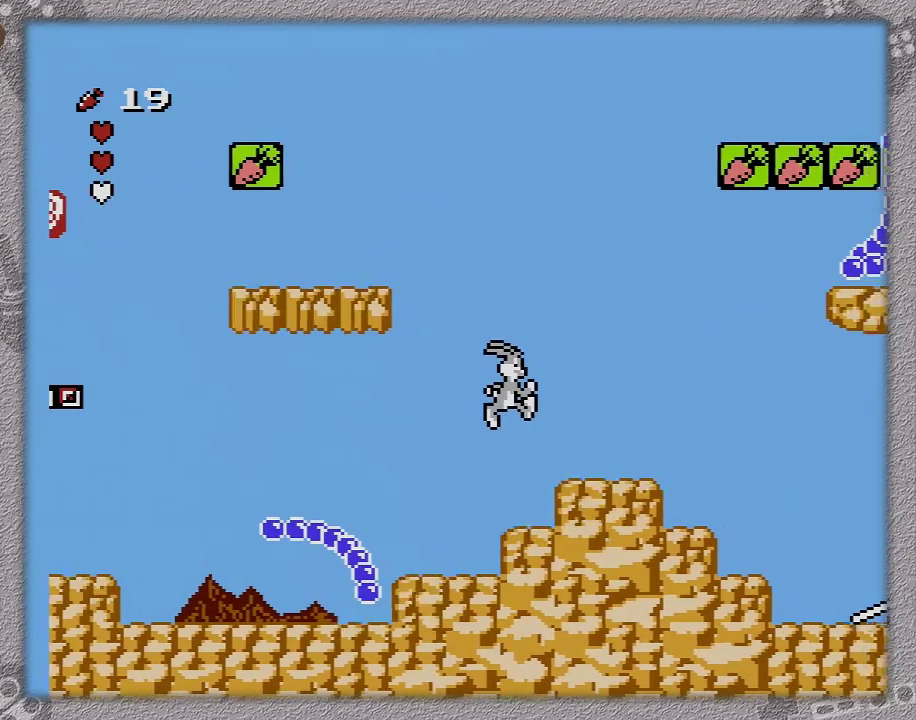
{"buttons": ["DPAD_RIGHT"], "events": [[417, "A", "up"]]}
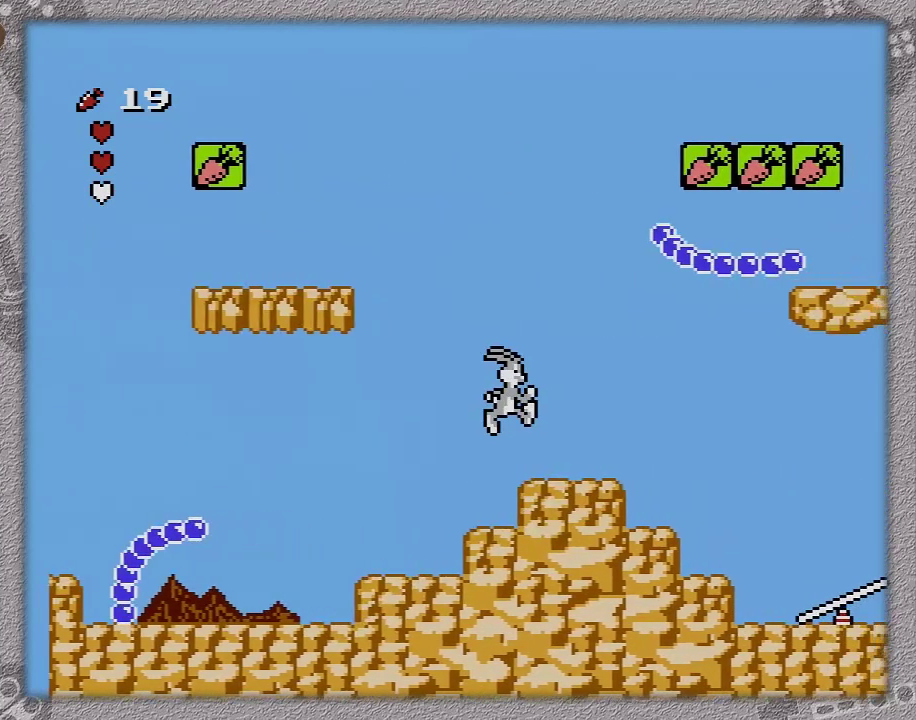
{"buttons": ["DPAD_RIGHT"], "events": [[50, "A", "down"], [200, "A", "up"]]}
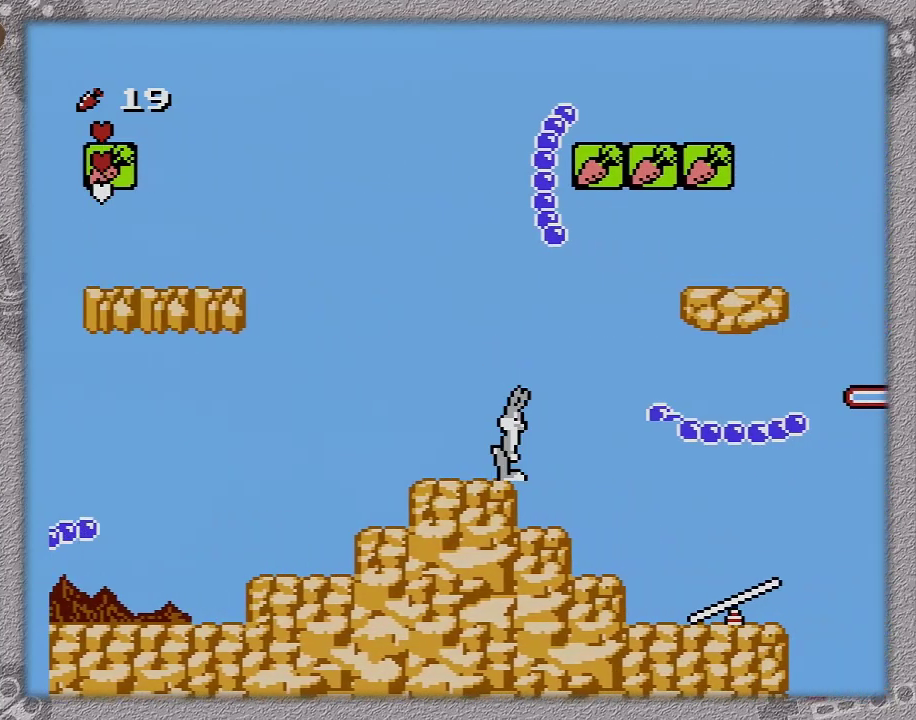
{"buttons": ["DPAD_RIGHT"], "events": []}
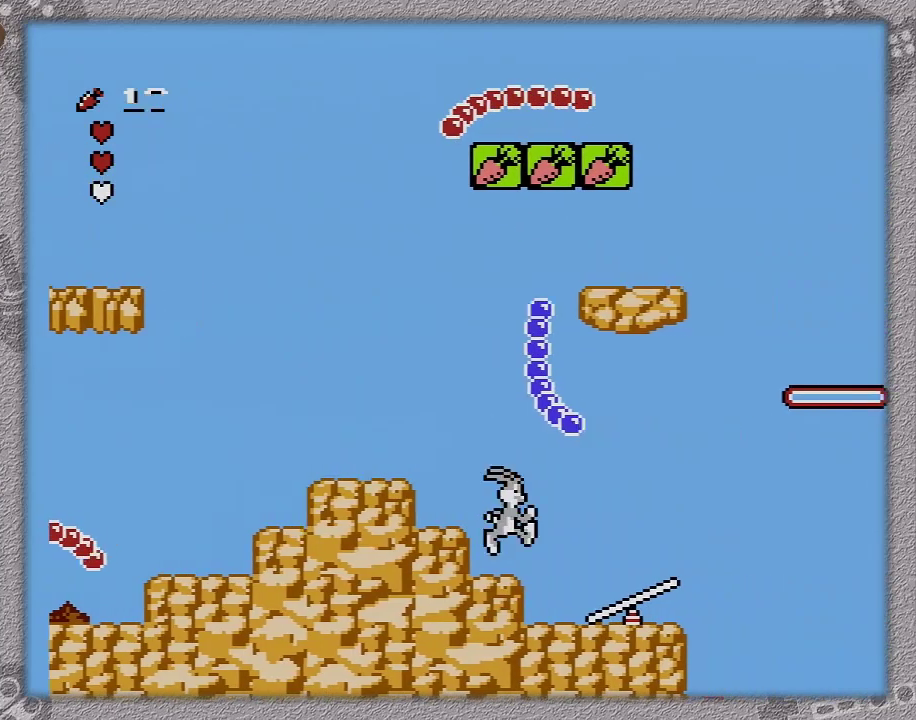
{"buttons": ["DPAD_RIGHT"], "events": []}
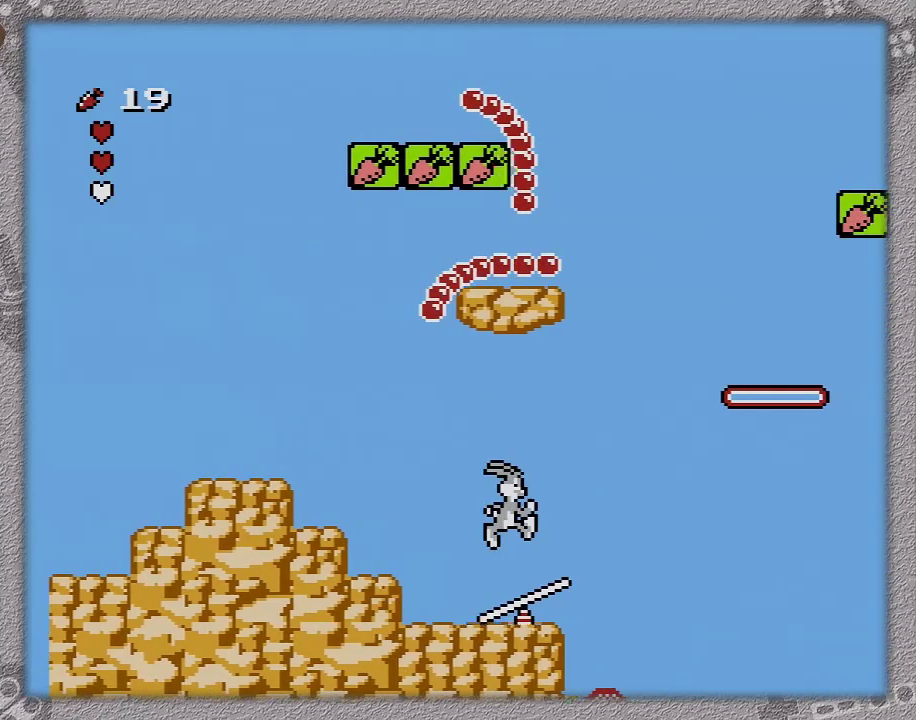
{"buttons": [], "events": [[183, "A", "down"], [183, "DPAD_RIGHT", "up"], [283, "A", "up"], [283, "DPAD_RIGHT", "down"], [350, "DPAD_RIGHT", "up"]]}
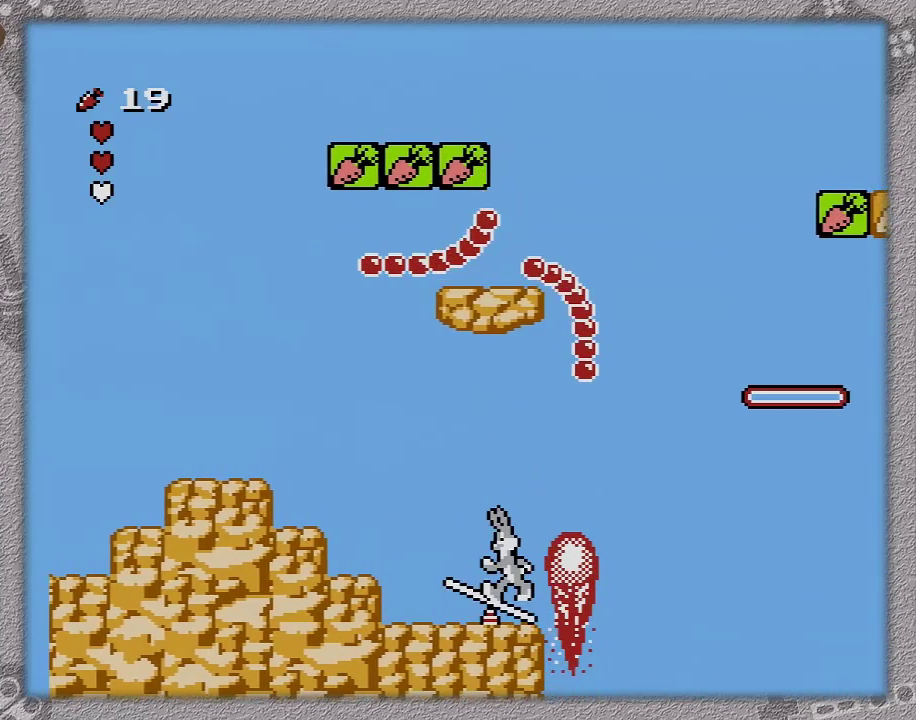
{"buttons": [], "events": [[250, "DPAD_LEFT", "down"], [317, "DPAD_LEFT", "up"]]}
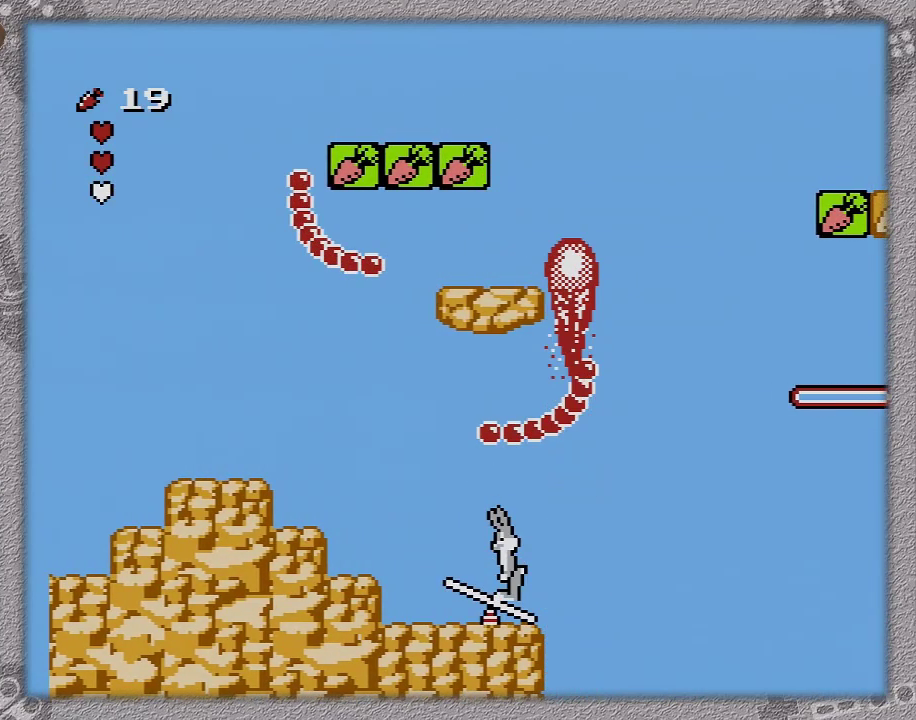
{"buttons": [], "events": [[333, "DPAD_RIGHT", "down"], [500, "DPAD_RIGHT", "up"]]}
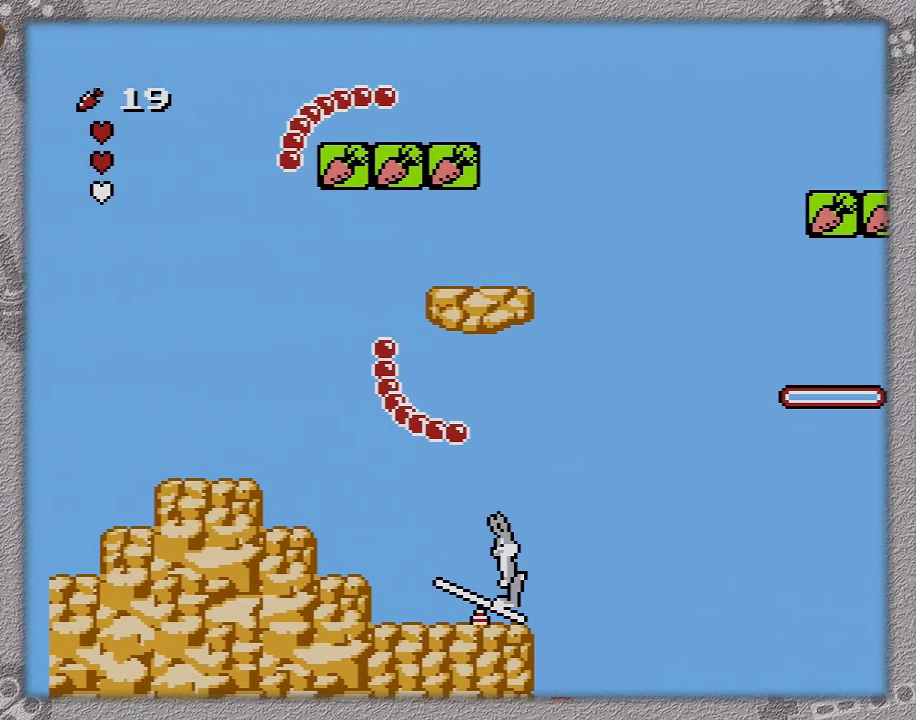
{"buttons": [], "events": [[183, "DPAD_LEFT", "down"], [250, "DPAD_LEFT", "up"]]}
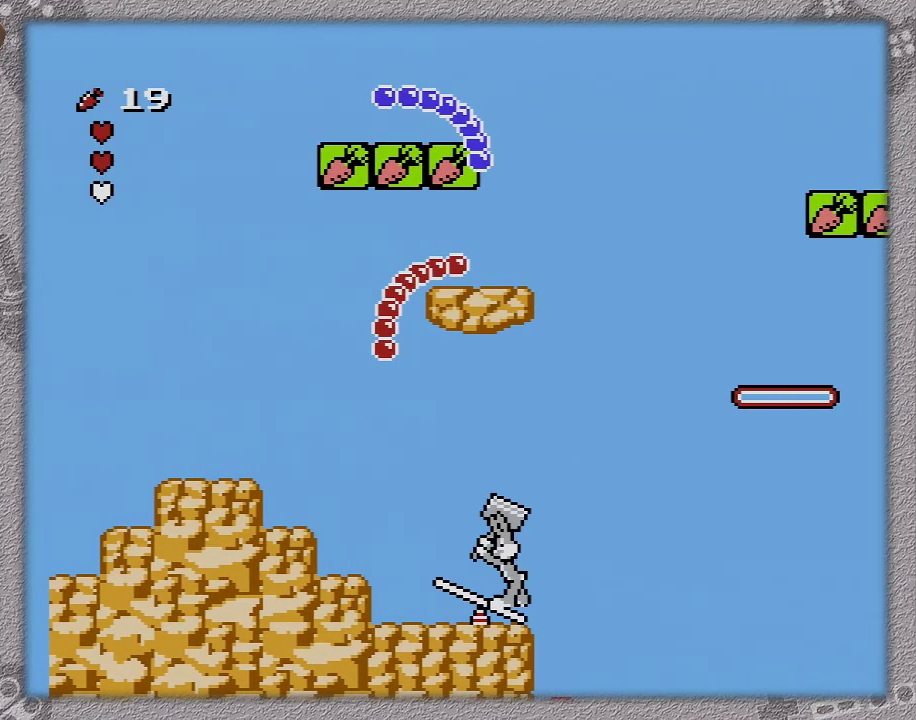
{"buttons": ["DPAD_RIGHT"], "events": [[150, "B", "down"], [433, "B", "up"], [500, "DPAD_RIGHT", "down"]]}
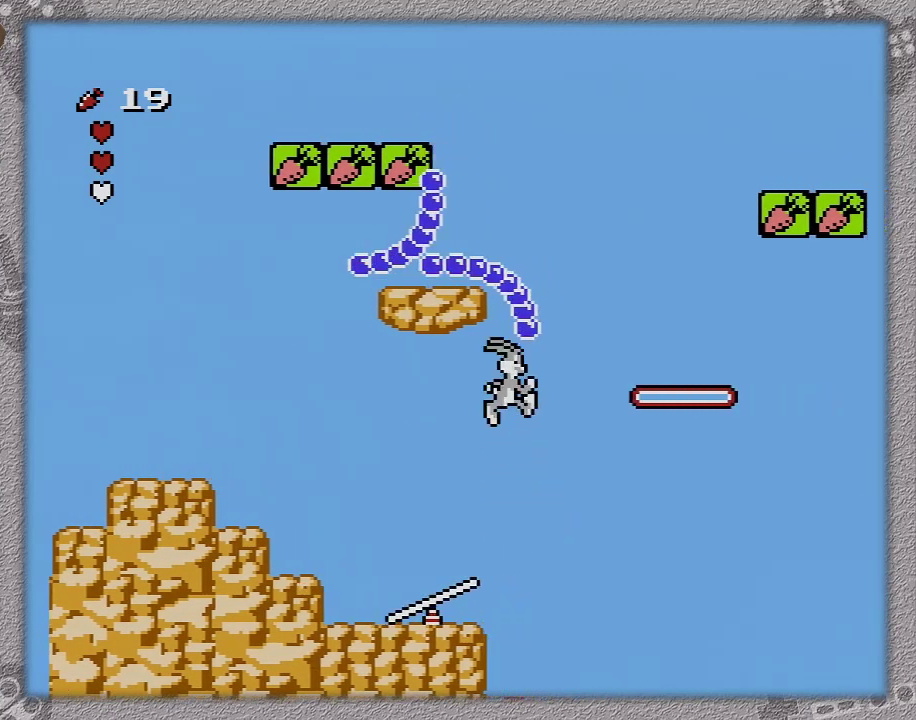
{"buttons": ["DPAD_RIGHT"], "events": []}
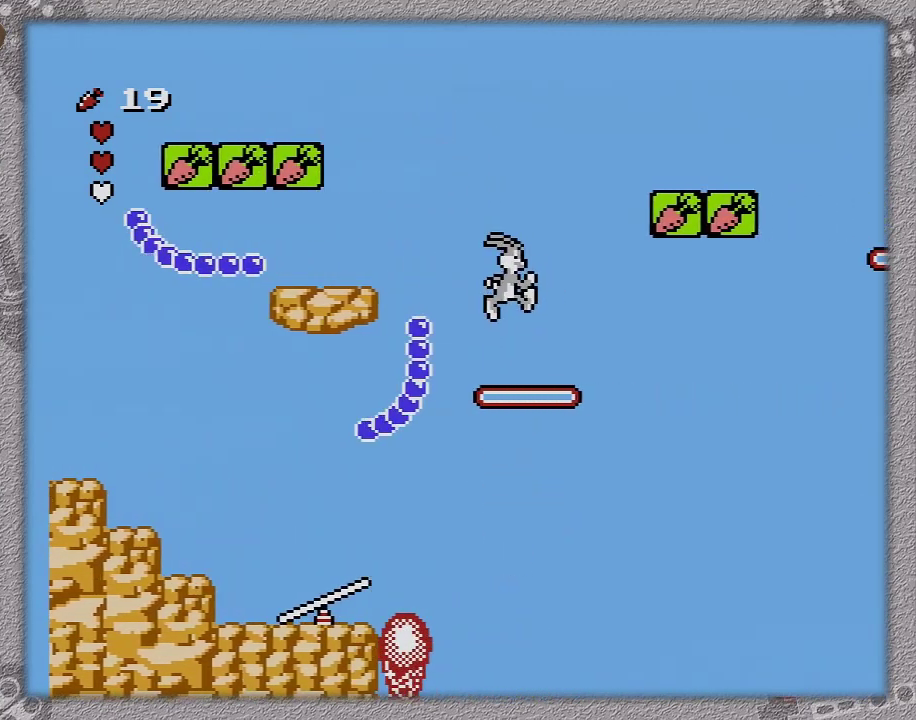
{"buttons": ["DPAD_RIGHT"], "events": [[200, "DPAD_RIGHT", "up"], [467, "DPAD_RIGHT", "down"]]}
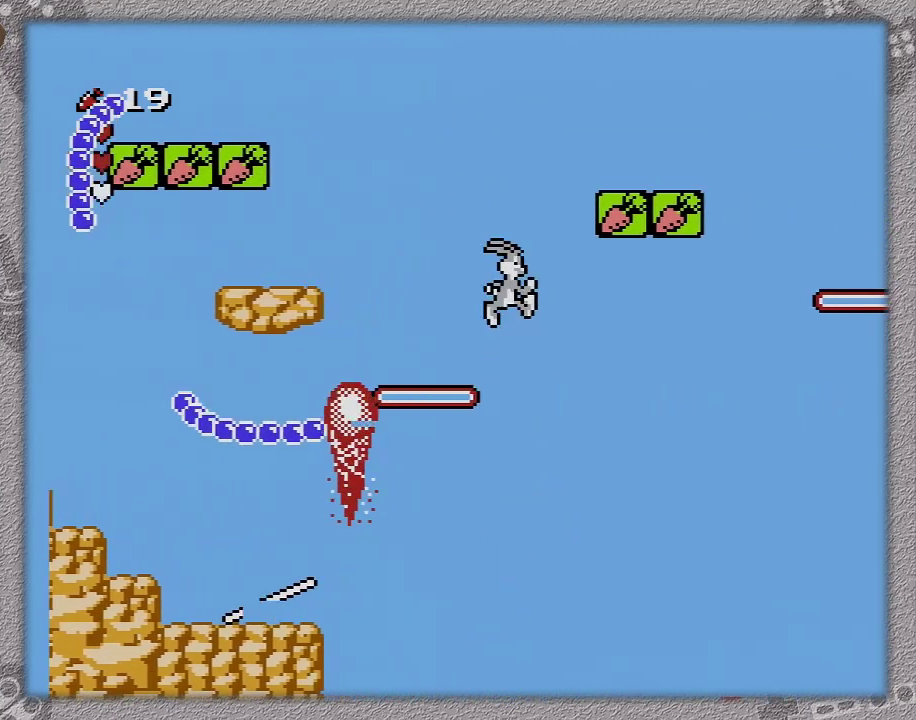
{"buttons": ["A", "DPAD_LEFT"], "events": [[150, "A", "down"], [300, "DPAD_RIGHT", "up"], [367, "DPAD_LEFT", "down"]]}
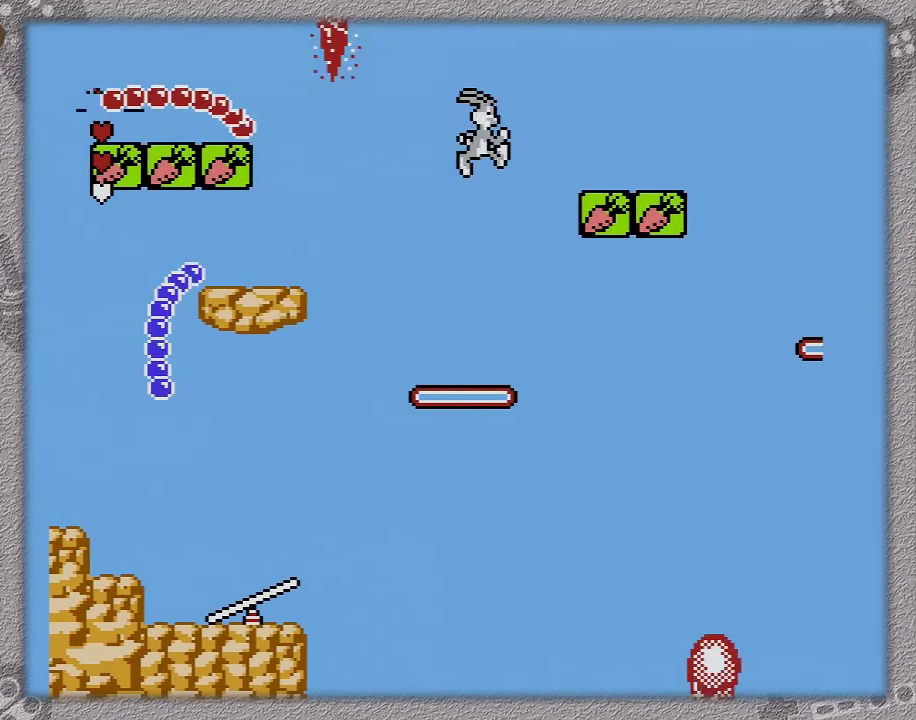
{"buttons": [], "events": [[183, "A", "up"], [183, "DPAD_LEFT", "up"], [283, "DPAD_RIGHT", "down"], [400, "DPAD_RIGHT", "up"]]}
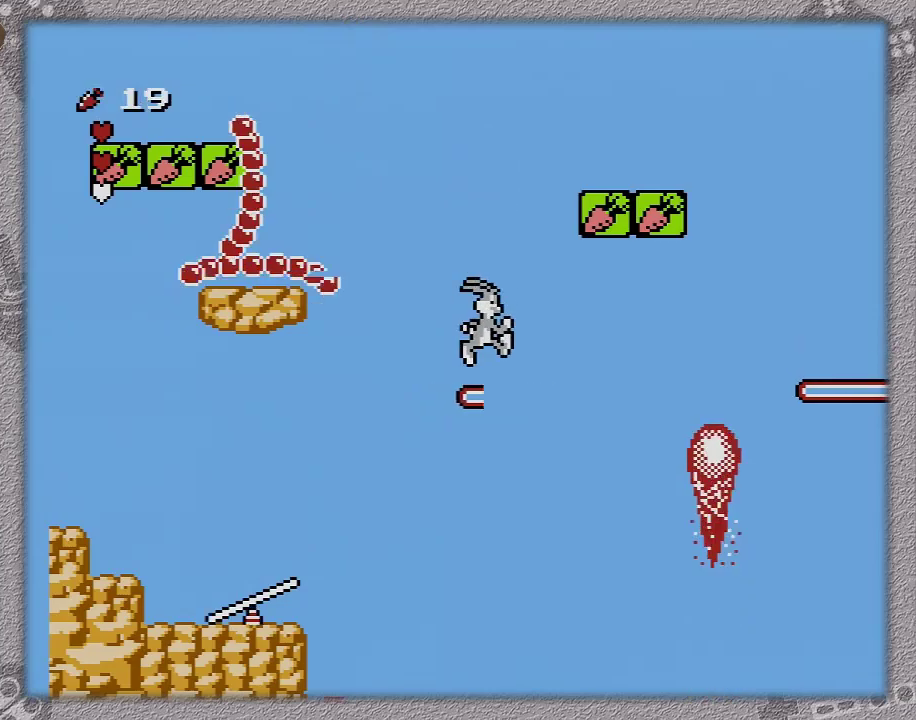
{"buttons": [], "events": [[317, "DPAD_RIGHT", "down"], [400, "DPAD_RIGHT", "up"]]}
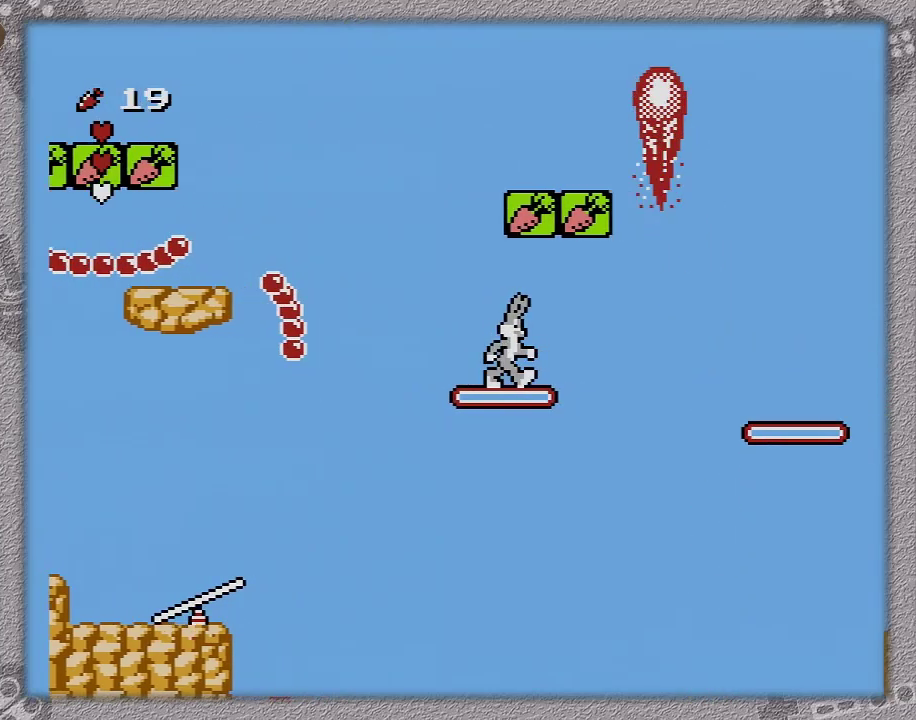
{"buttons": ["A", "DPAD_RIGHT"], "events": [[17, "DPAD_RIGHT", "down"], [367, "A", "down"]]}
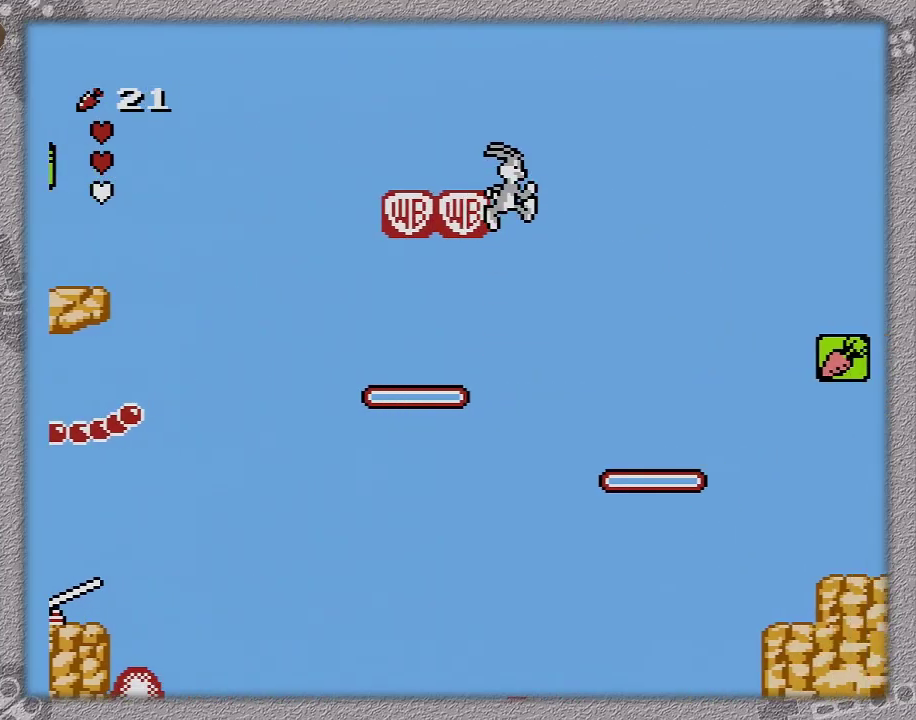
{"buttons": ["DPAD_RIGHT"], "events": [[100, "A", "up"]]}
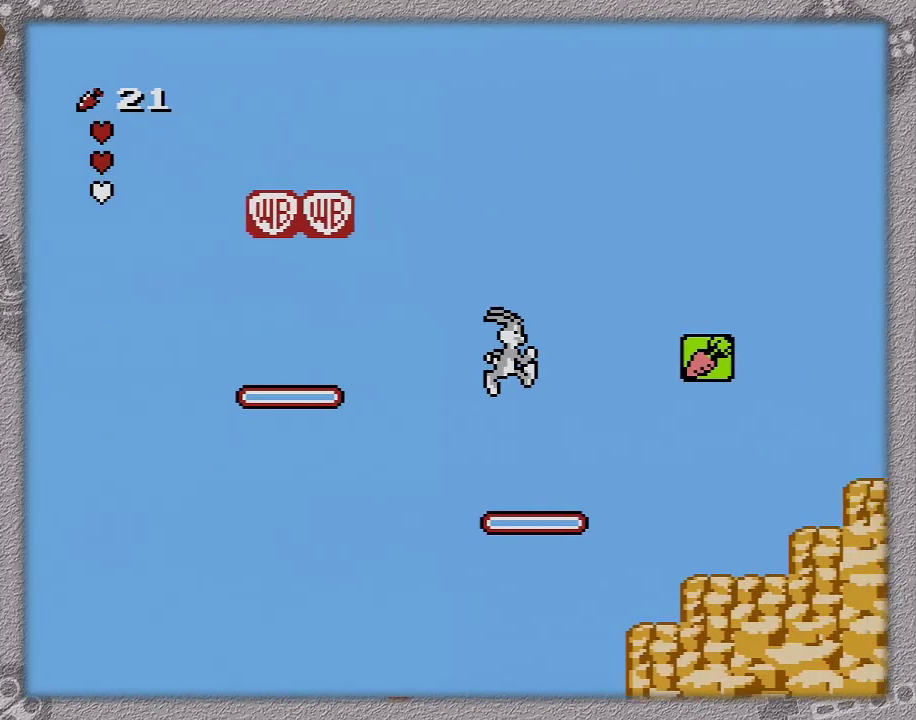
{"buttons": ["DPAD_RIGHT"], "events": [[367, "DPAD_RIGHT", "up"], [417, "DPAD_RIGHT", "down"]]}
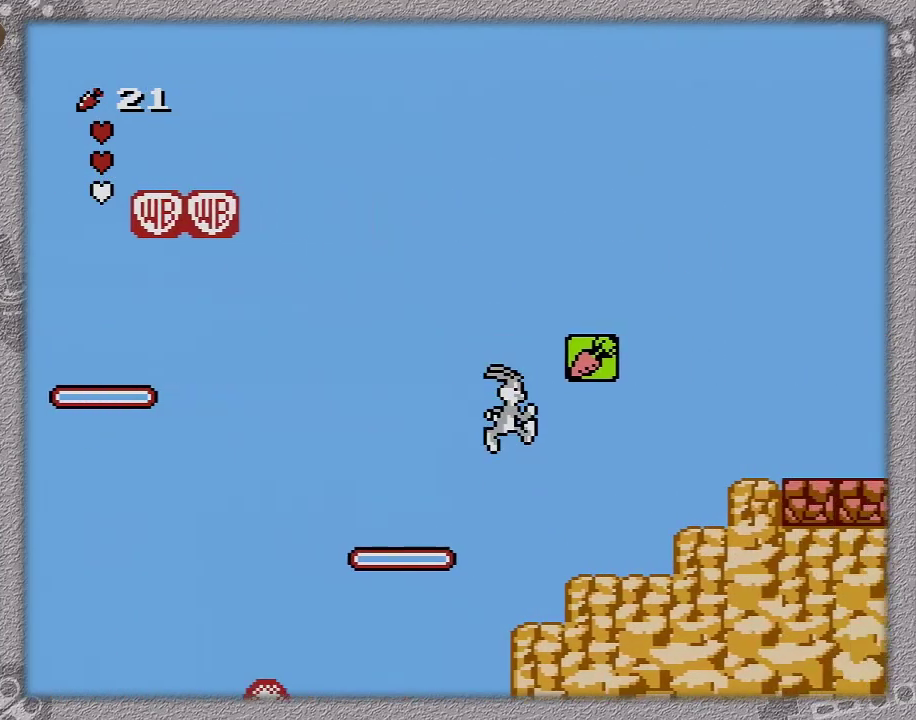
{"buttons": ["A", "DPAD_RIGHT"], "events": [[100, "A", "down"]]}
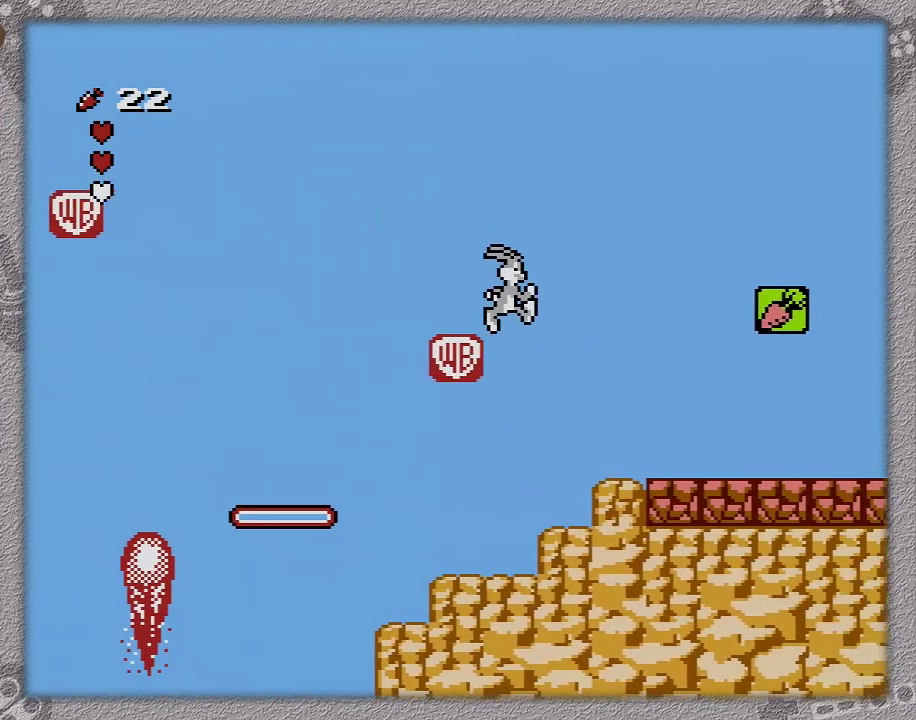
{"buttons": ["A", "DPAD_RIGHT"], "events": []}
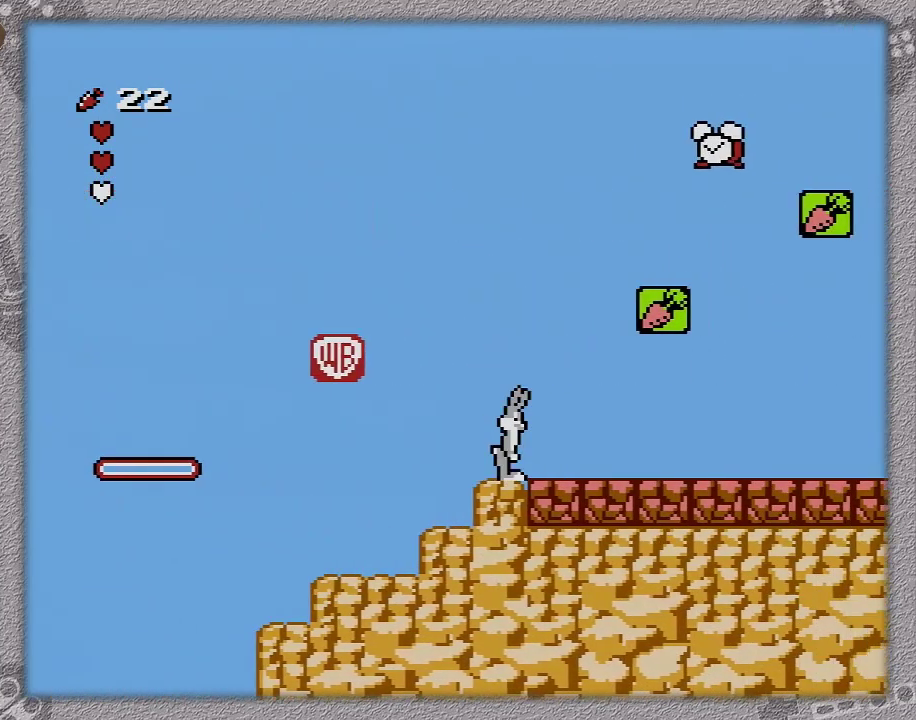
{"buttons": ["DPAD_RIGHT"], "events": [[33, "A", "up"]]}
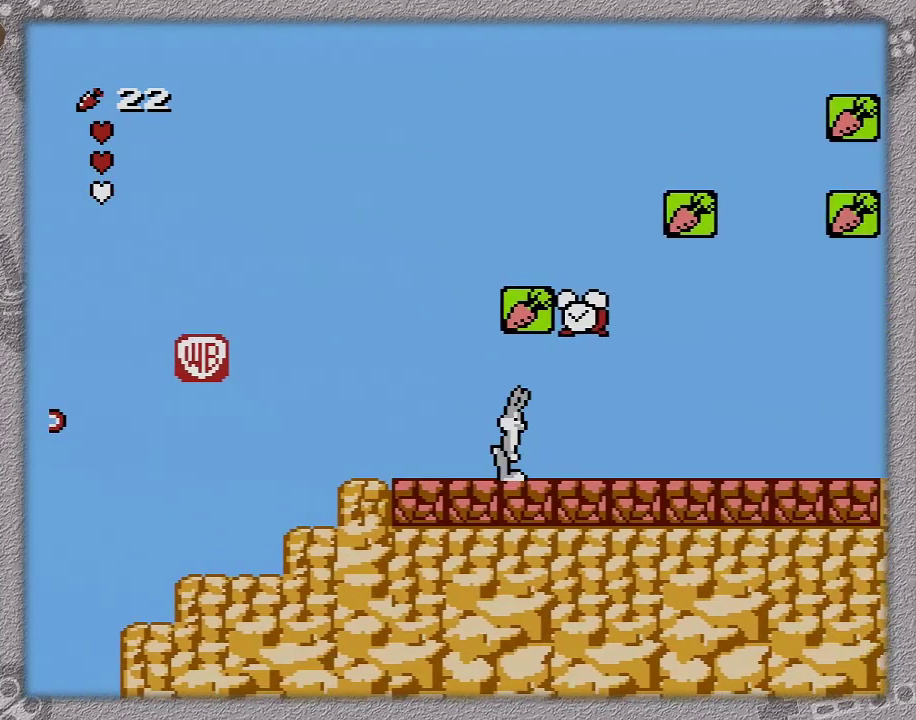
{"buttons": ["DPAD_RIGHT"], "events": []}
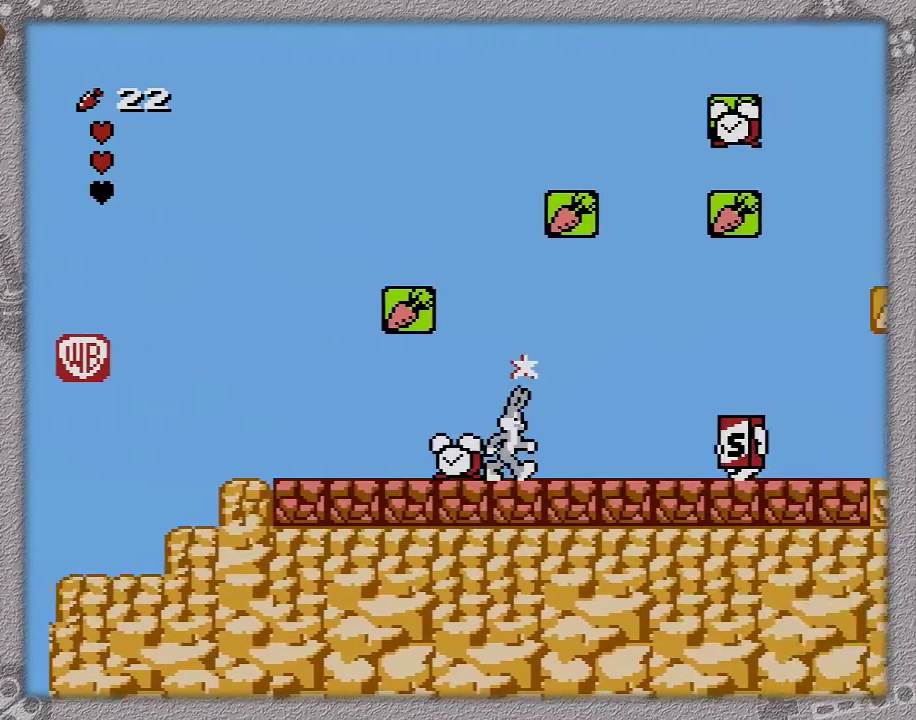
{"buttons": ["DPAD_RIGHT"], "events": []}
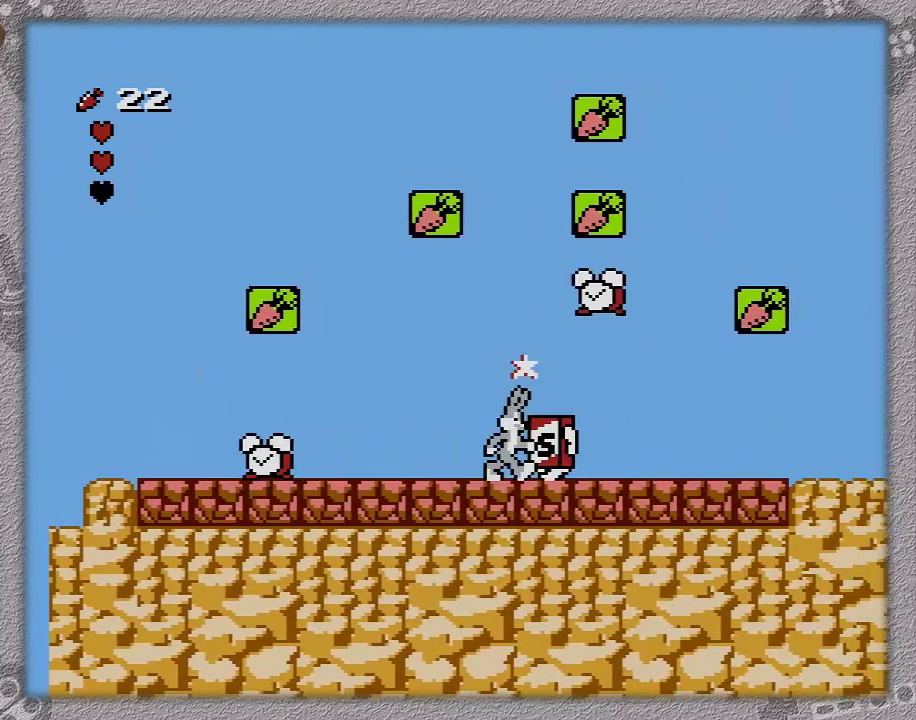
{"buttons": ["DPAD_RIGHT"], "events": []}
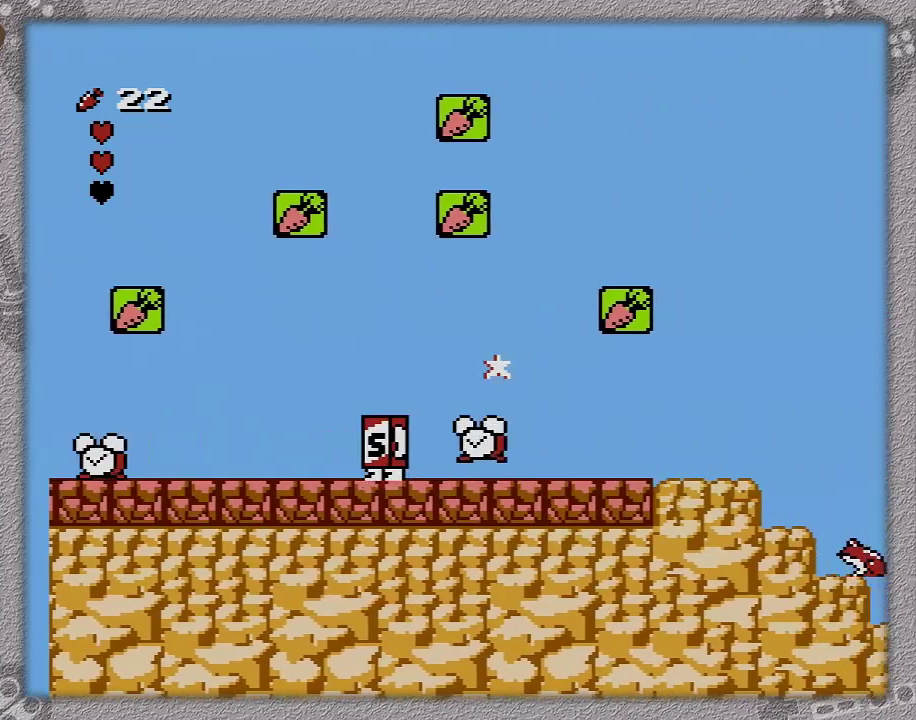
{"buttons": ["DPAD_RIGHT"], "events": []}
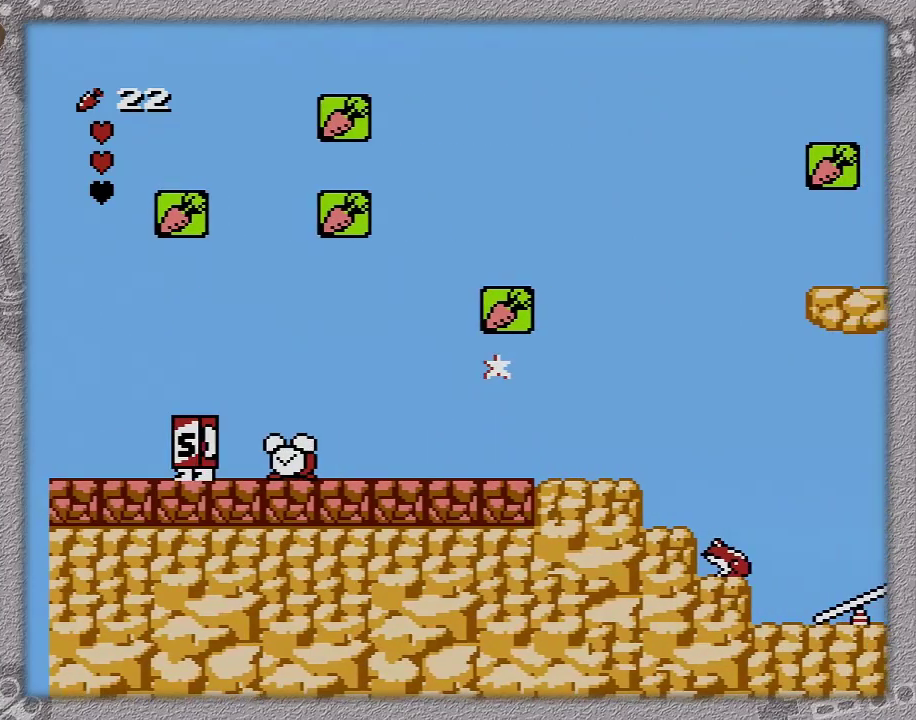
{"buttons": ["DPAD_RIGHT"], "events": []}
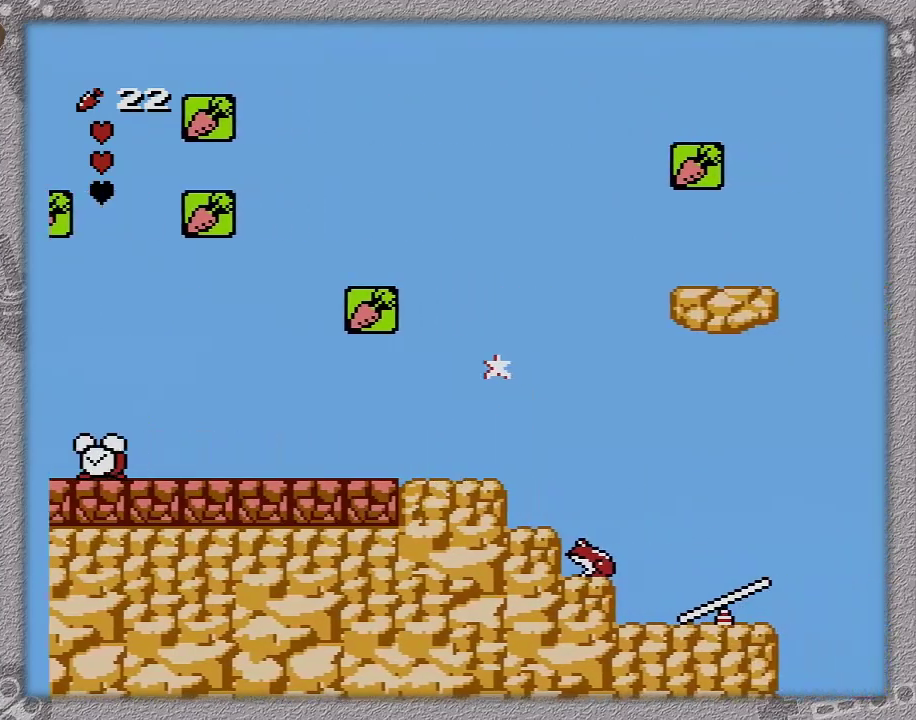
{"buttons": ["DPAD_RIGHT"], "events": []}